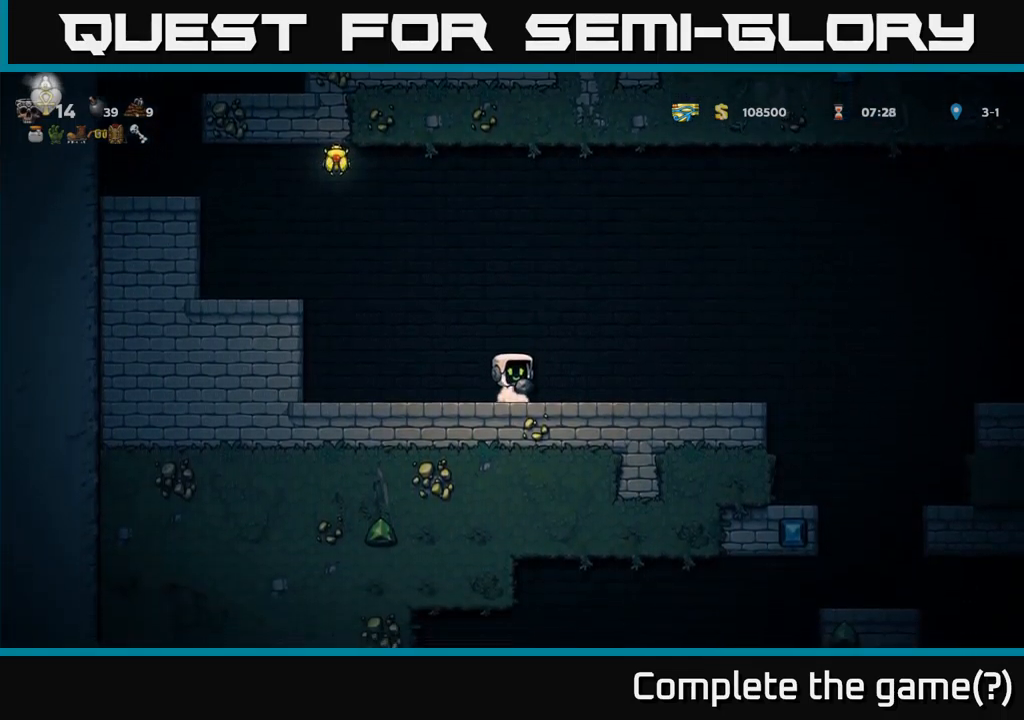
Gameplay with a controller (Xbox layout); each line is a JSON object with the inputs held at the frame after it. "events" lists button and stick changes between this image and that frame as [ms after this image, input, new state], when the widget could be followed in between. Not read: right_stick.
{"buttons": [], "left_stick": "center", "events": [[33, "A", "down"], [66, "DPAD_LEFT", "down"], [200, "DPAD_LEFT", "up"], [383, "A", "up"]]}
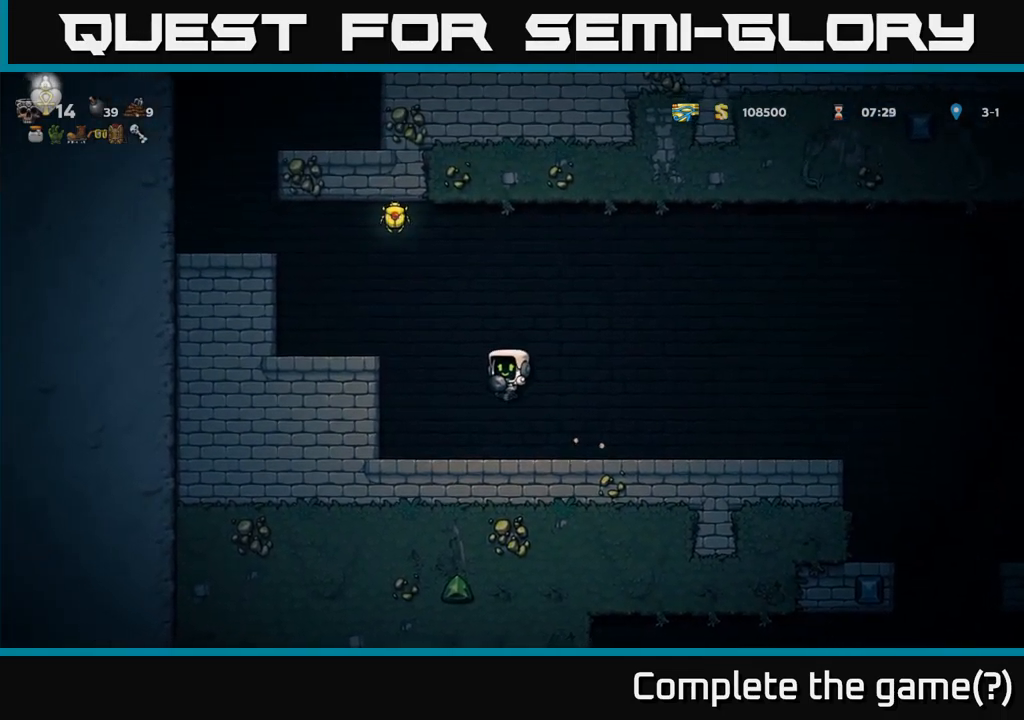
{"buttons": ["A", "DPAD_LEFT"], "left_stick": "center", "events": [[16, "DPAD_LEFT", "down"], [200, "A", "down"], [316, "A", "up"], [450, "A", "down"]]}
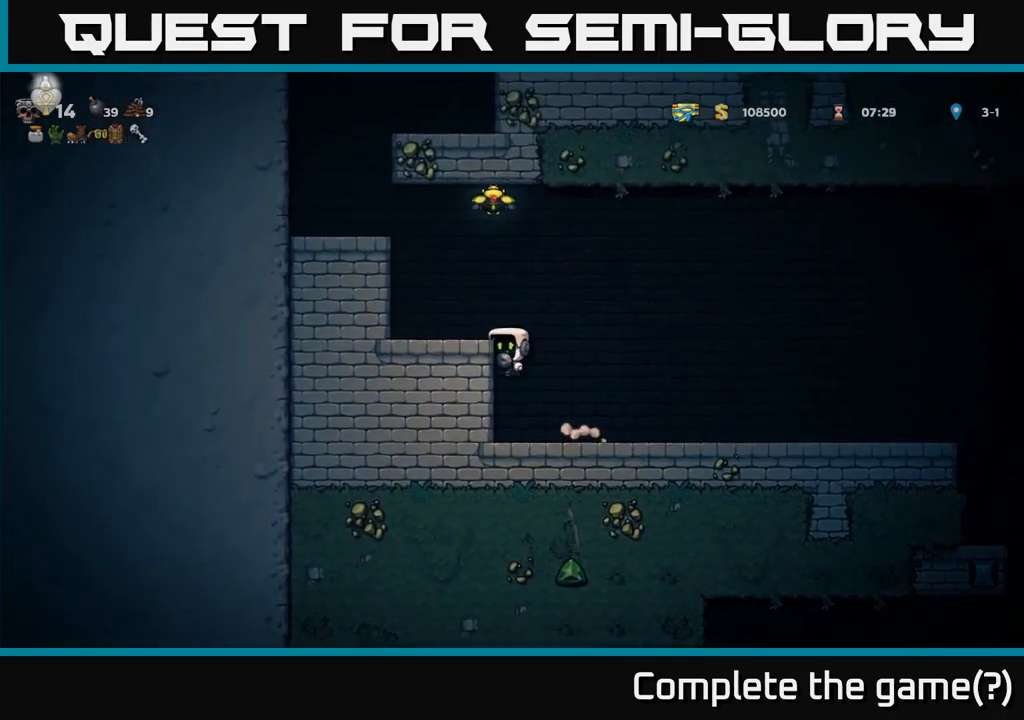
{"buttons": ["DPAD_LEFT"], "left_stick": "center", "events": [[66, "A", "up"], [216, "DPAD_LEFT", "up"], [300, "DPAD_LEFT", "down"], [333, "A", "down"], [400, "A", "up"]]}
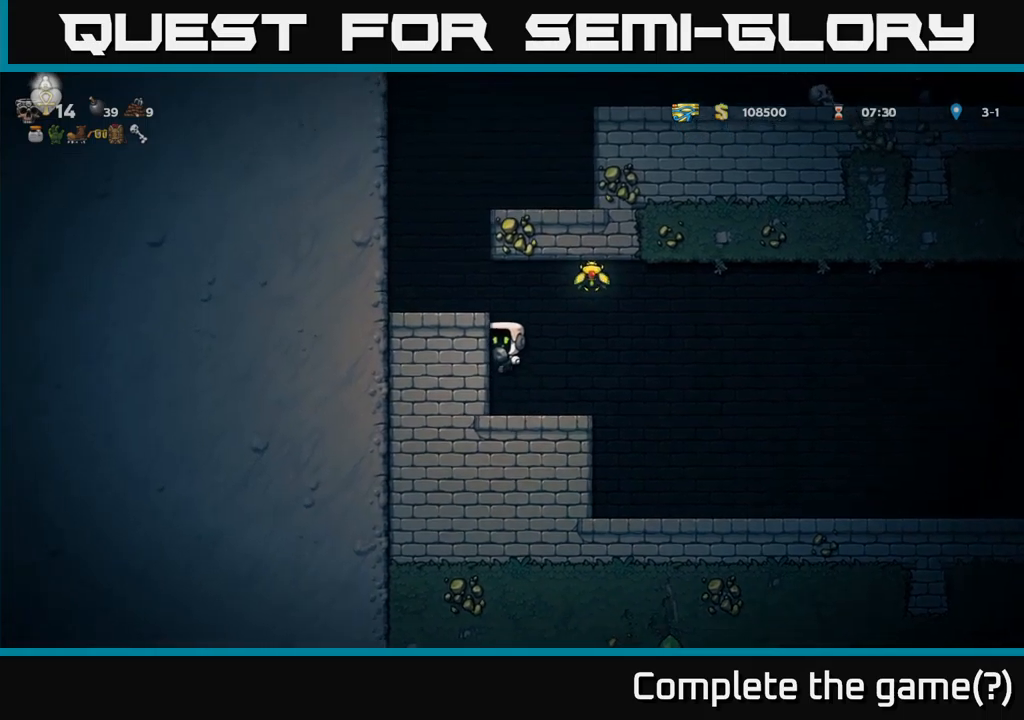
{"buttons": ["A", "DPAD_LEFT"], "left_stick": "center", "events": [[17, "DPAD_LEFT", "up"], [100, "DPAD_RIGHT", "down"], [117, "A", "down"], [383, "DPAD_RIGHT", "up"], [417, "DPAD_LEFT", "down"], [450, "A", "up"], [483, "A", "down"]]}
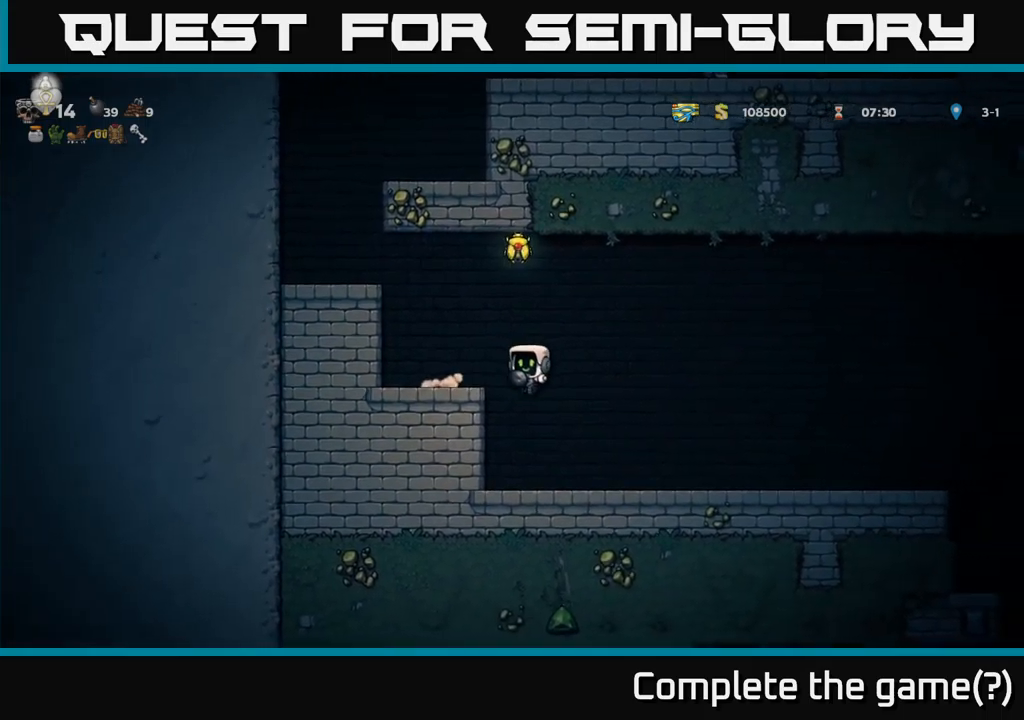
{"buttons": ["DPAD_LEFT"], "left_stick": "center", "events": [[117, "A", "up"], [200, "A", "down"], [333, "A", "up"]]}
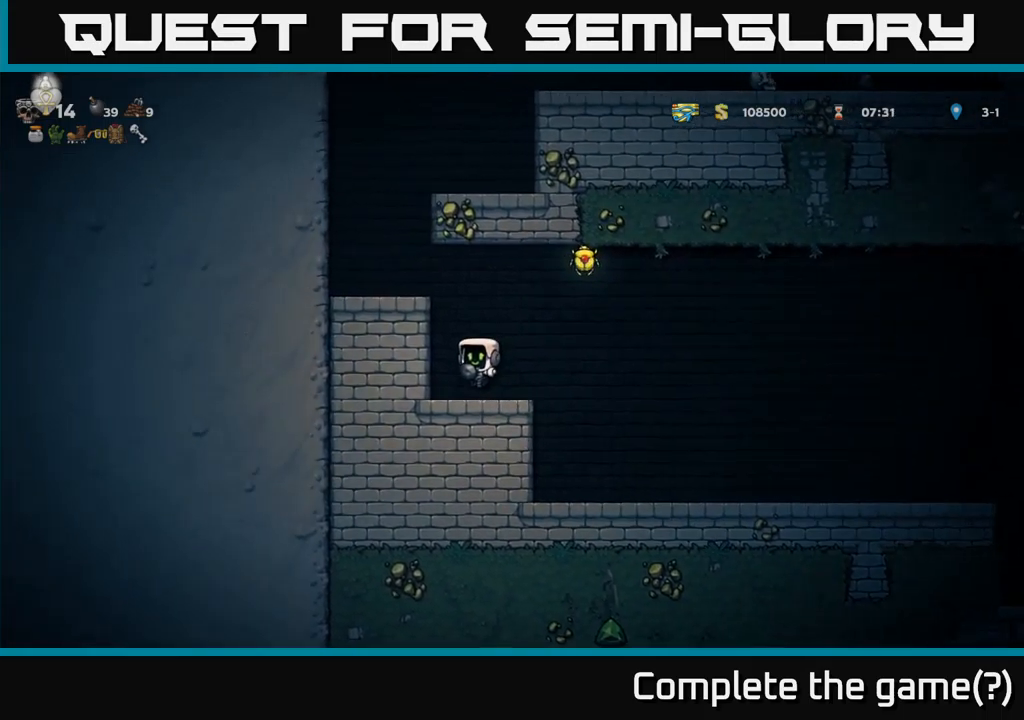
{"buttons": ["A", "DPAD_RIGHT"], "left_stick": "center", "events": [[67, "A", "down"], [167, "A", "up"], [333, "DPAD_LEFT", "up"], [350, "DPAD_RIGHT", "down"], [367, "A", "down"]]}
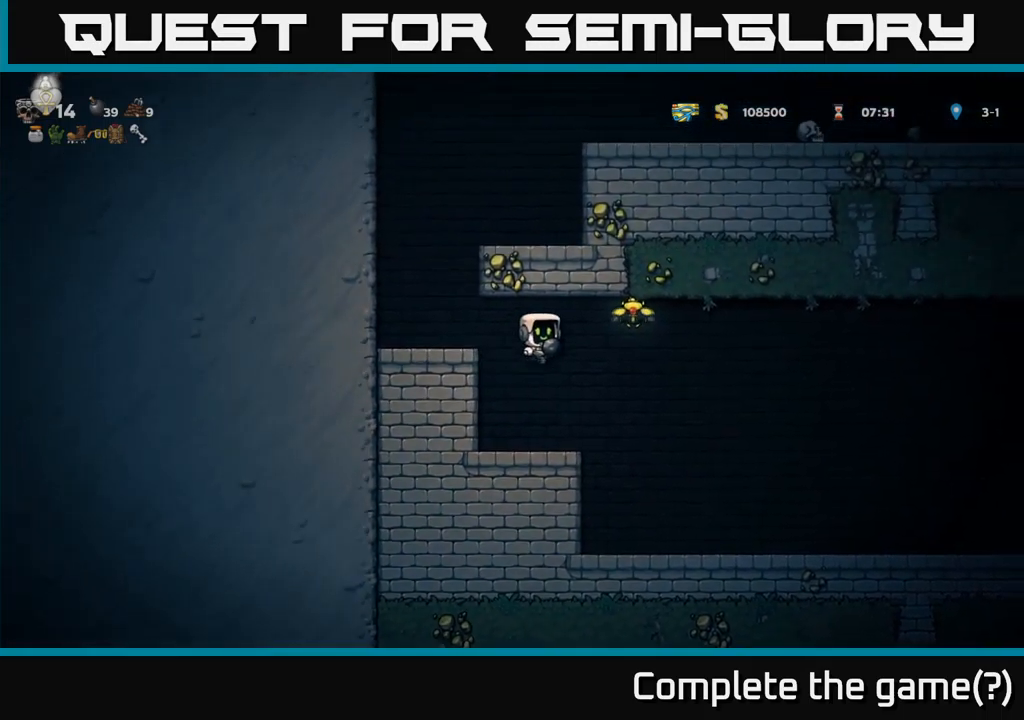
{"buttons": ["DPAD_RIGHT"], "left_stick": "center", "events": [[400, "A", "up"]]}
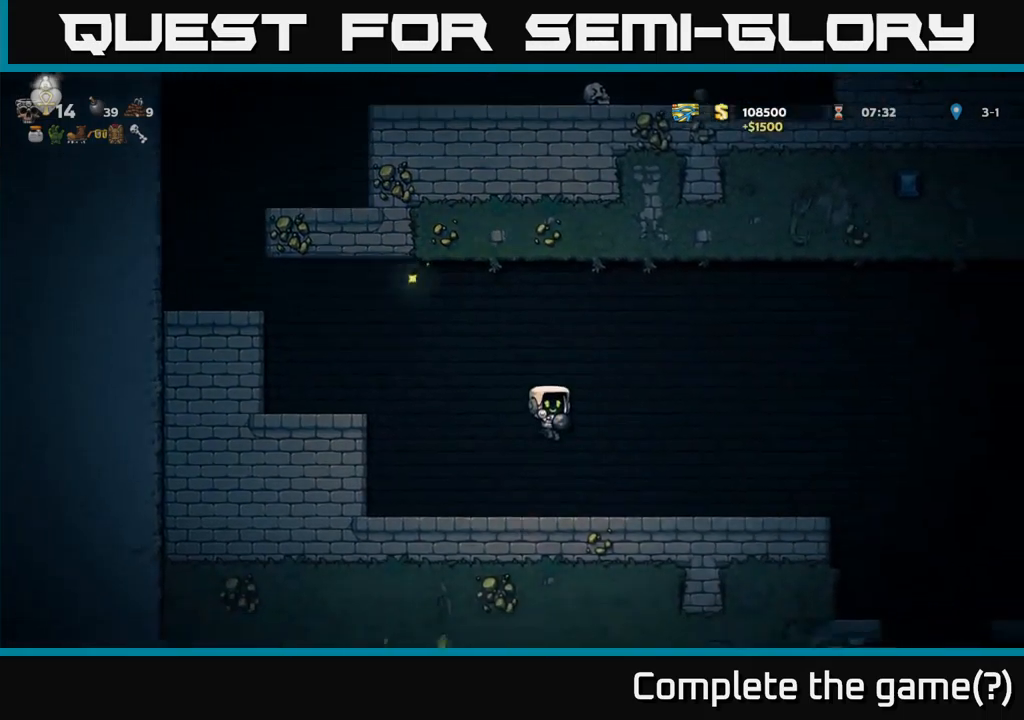
{"buttons": ["DPAD_RIGHT"], "left_stick": "center", "events": []}
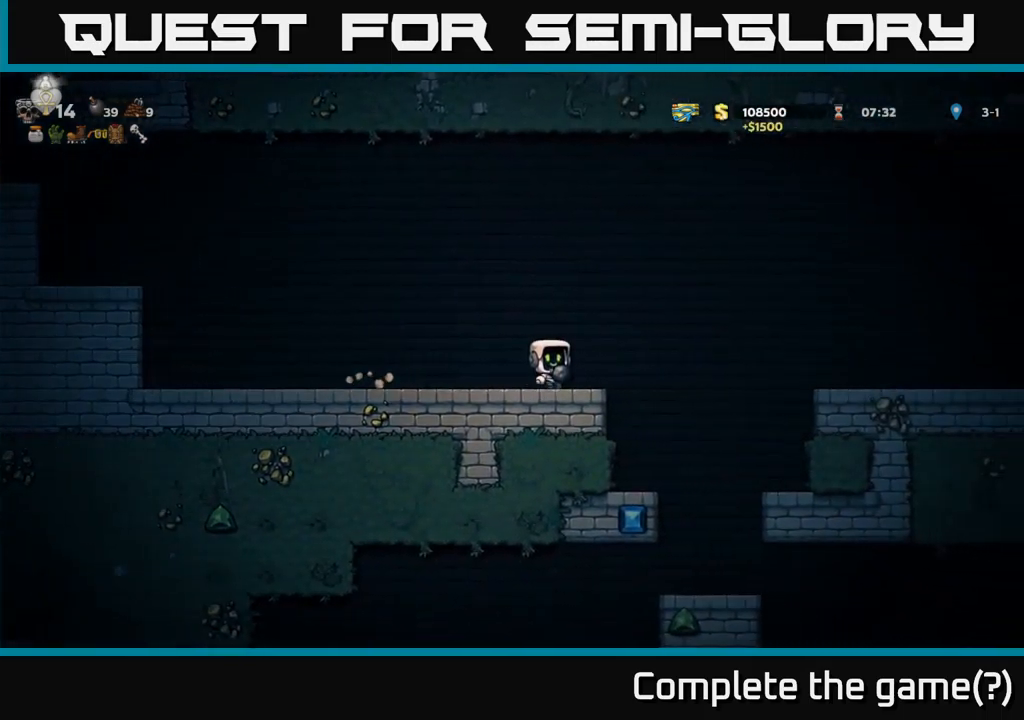
{"buttons": ["DPAD_RIGHT"], "left_stick": "center", "events": [[17, "A", "down"], [467, "A", "up"]]}
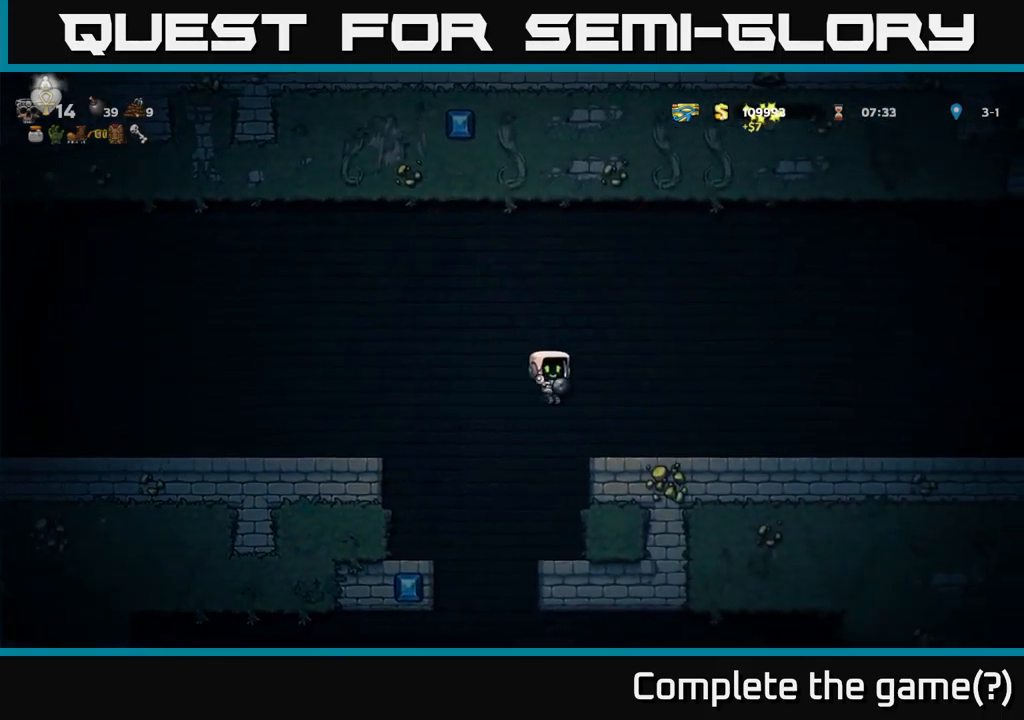
{"buttons": ["DPAD_RIGHT"], "left_stick": "center", "events": []}
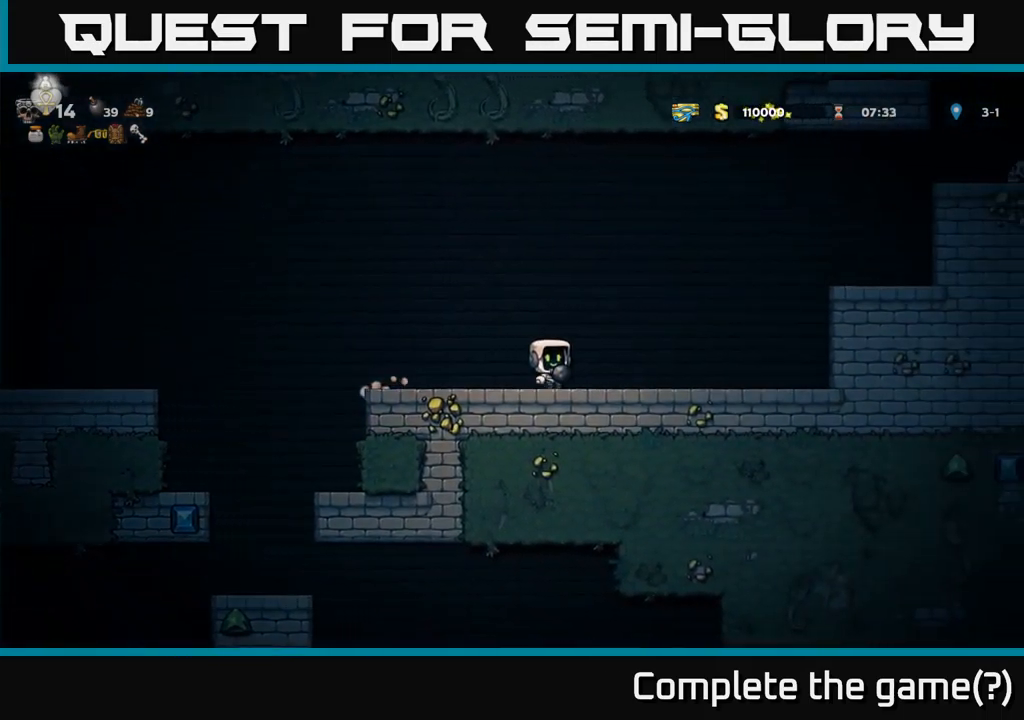
{"buttons": ["A", "DPAD_RIGHT"], "left_stick": "center", "events": [[367, "A", "down"]]}
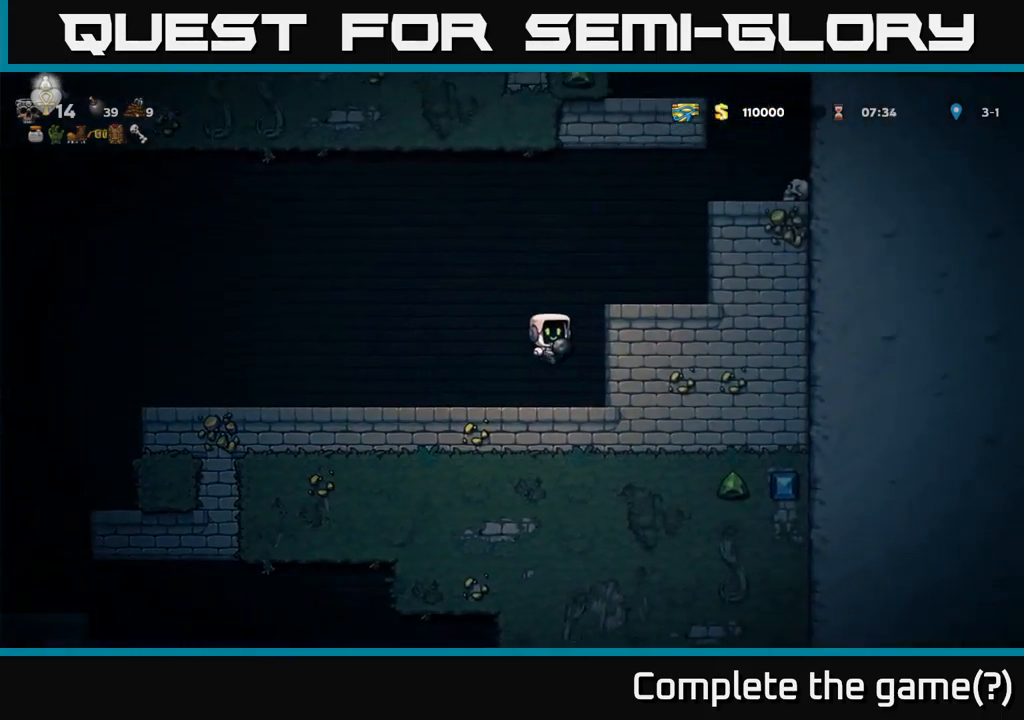
{"buttons": ["DPAD_RIGHT"], "left_stick": "center", "events": [[17, "A", "up"], [150, "A", "down"], [283, "A", "up"]]}
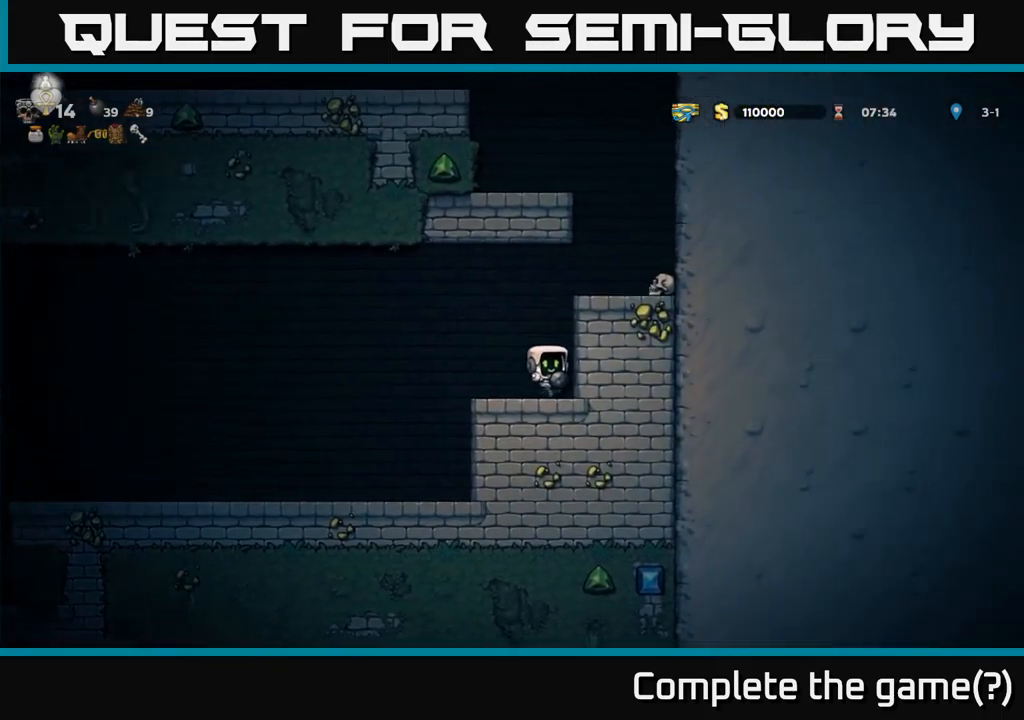
{"buttons": ["DPAD_RIGHT"], "left_stick": "center", "events": [[33, "A", "down"], [183, "A", "up"], [300, "A", "down"], [434, "A", "up"]]}
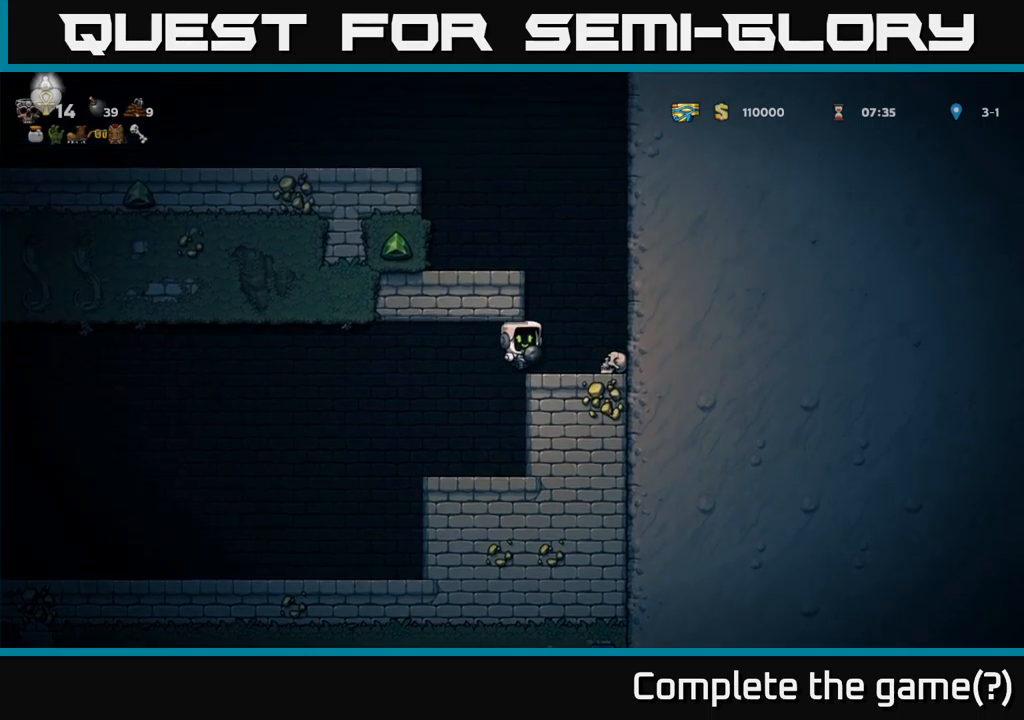
{"buttons": ["A", "DPAD_LEFT"], "left_stick": "center", "events": [[84, "DPAD_RIGHT", "up"], [117, "DPAD_LEFT", "down"], [150, "A", "down"], [284, "A", "up"], [417, "A", "down"]]}
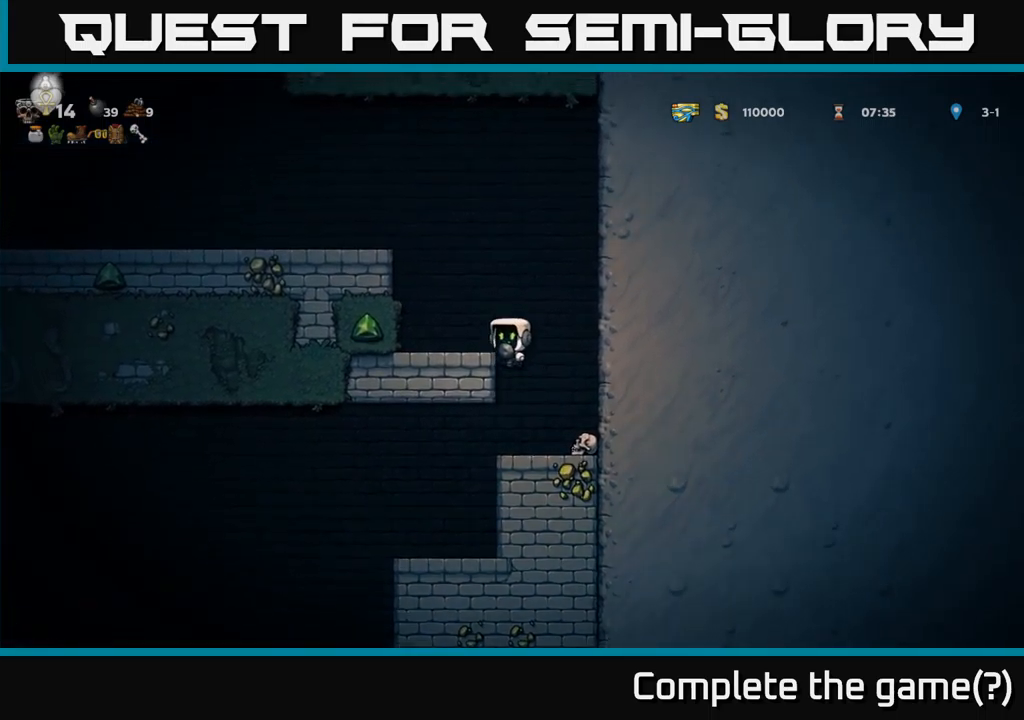
{"buttons": ["DPAD_LEFT"], "left_stick": "center", "events": [[67, "A", "up"], [300, "A", "down"], [467, "A", "up"]]}
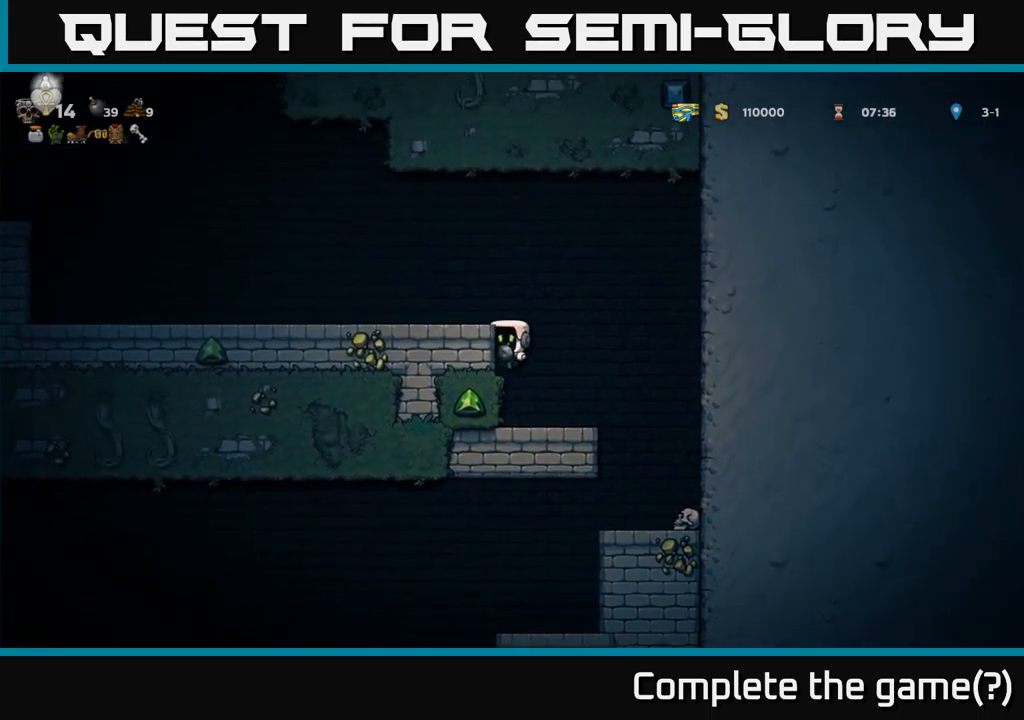
{"buttons": ["DPAD_LEFT"], "left_stick": "center", "events": [[100, "A", "down"], [267, "A", "up"]]}
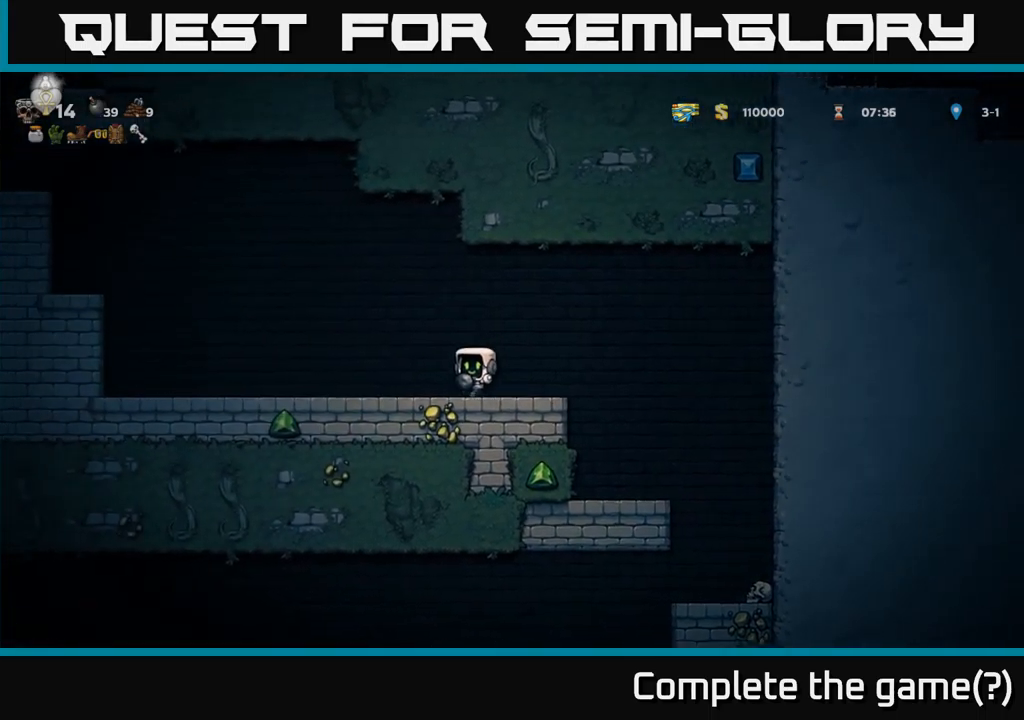
{"buttons": ["DPAD_LEFT"], "left_stick": "center", "events": []}
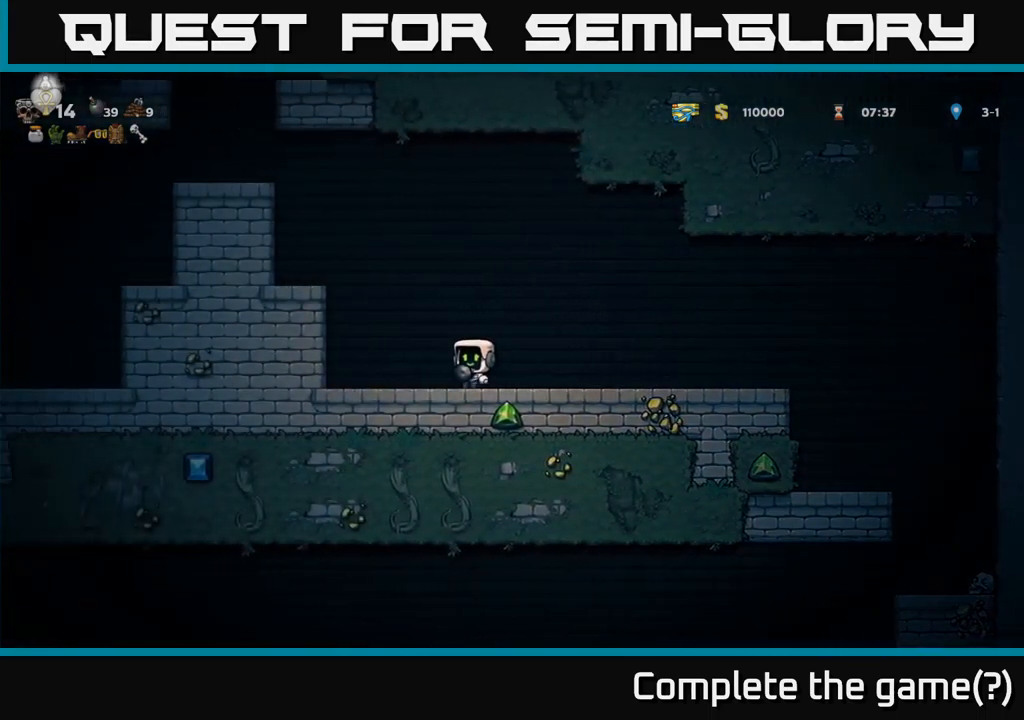
{"buttons": ["A", "DPAD_LEFT"], "left_stick": "center", "events": [[84, "A", "down"], [250, "A", "up"], [367, "A", "down"]]}
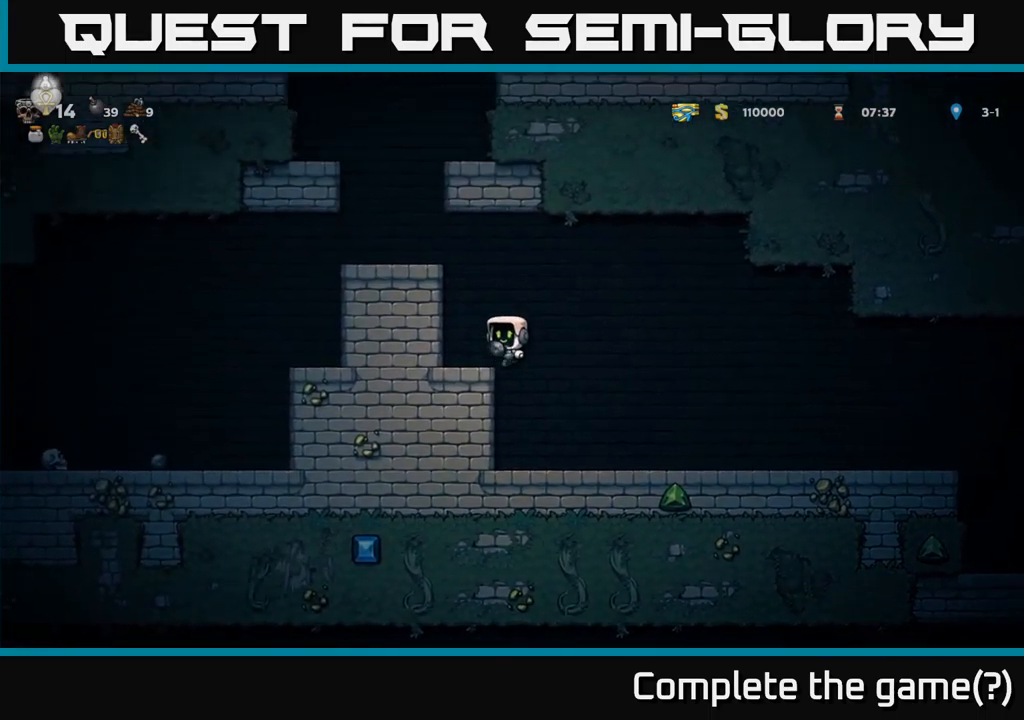
{"buttons": ["DPAD_LEFT"], "left_stick": "center", "events": [[34, "A", "up"], [167, "A", "down"], [300, "A", "up"]]}
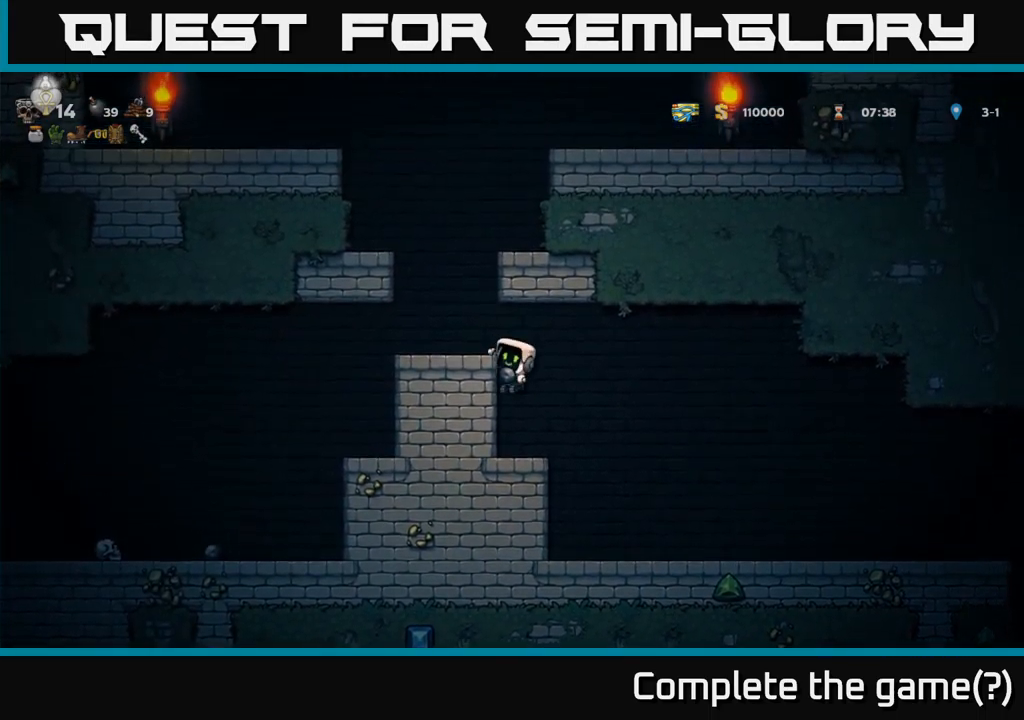
{"buttons": ["A", "DPAD_RIGHT"], "left_stick": "center", "events": [[34, "A", "down"], [167, "A", "up"], [250, "DPAD_LEFT", "up"], [384, "A", "down"], [450, "DPAD_RIGHT", "down"]]}
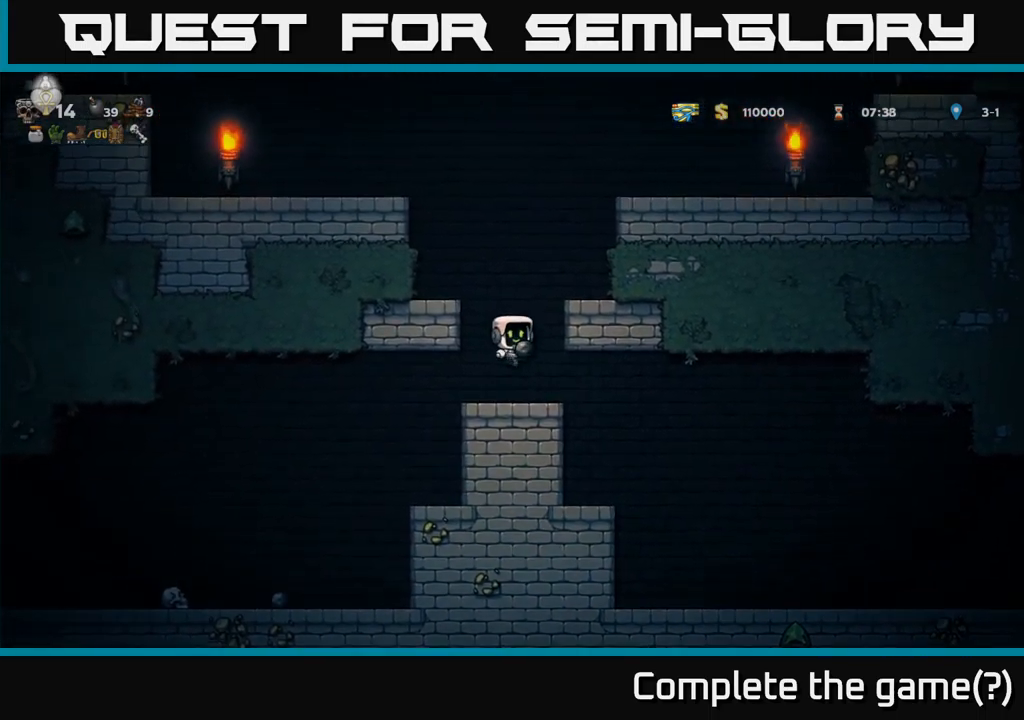
{"buttons": ["A", "DPAD_RIGHT"], "left_stick": "center", "events": [[17, "A", "up"], [167, "A", "down"], [350, "A", "up"], [484, "A", "down"]]}
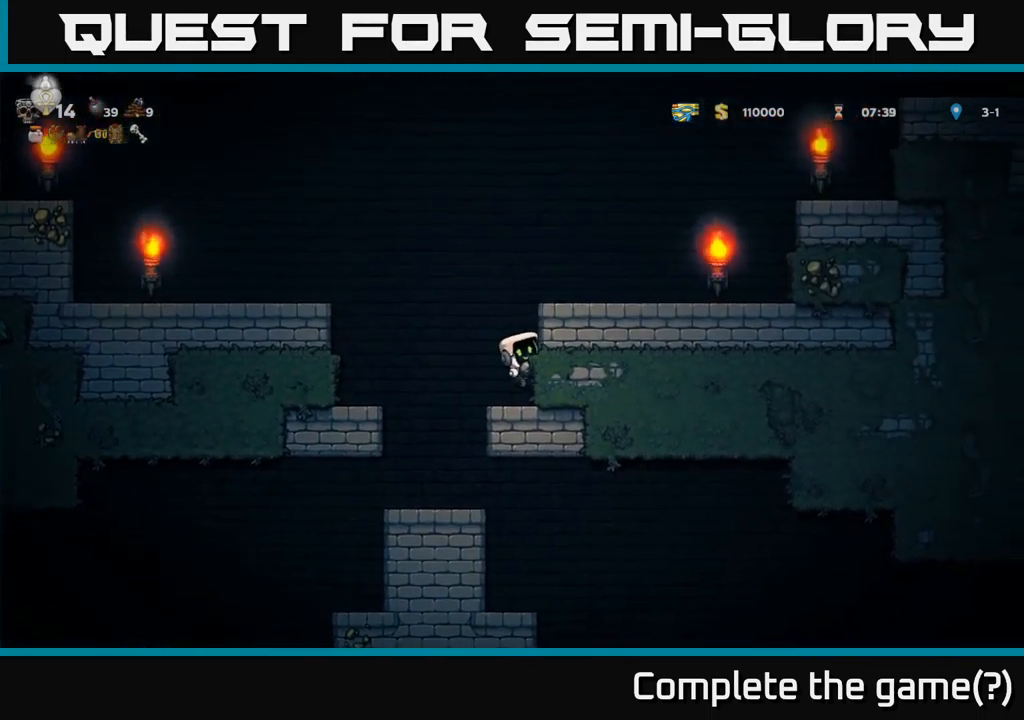
{"buttons": ["DPAD_RIGHT"], "left_stick": "center", "events": [[100, "A", "up"], [267, "A", "down"], [417, "A", "up"]]}
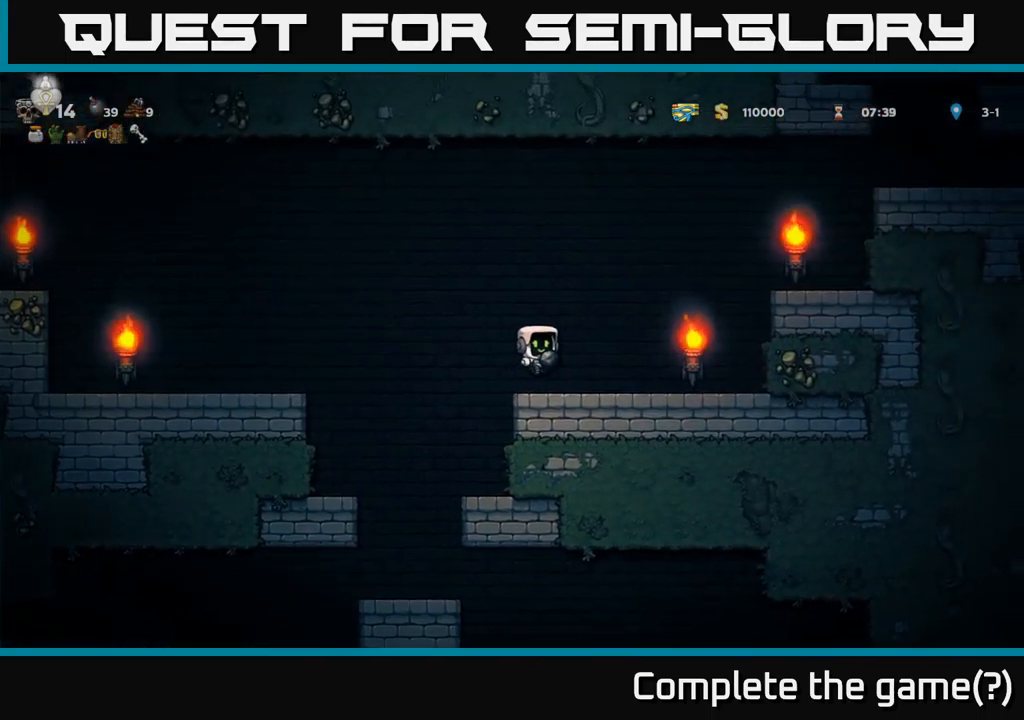
{"buttons": ["A", "DPAD_RIGHT"], "left_stick": "center", "events": [[234, "A", "down"], [367, "A", "up"], [500, "A", "down"]]}
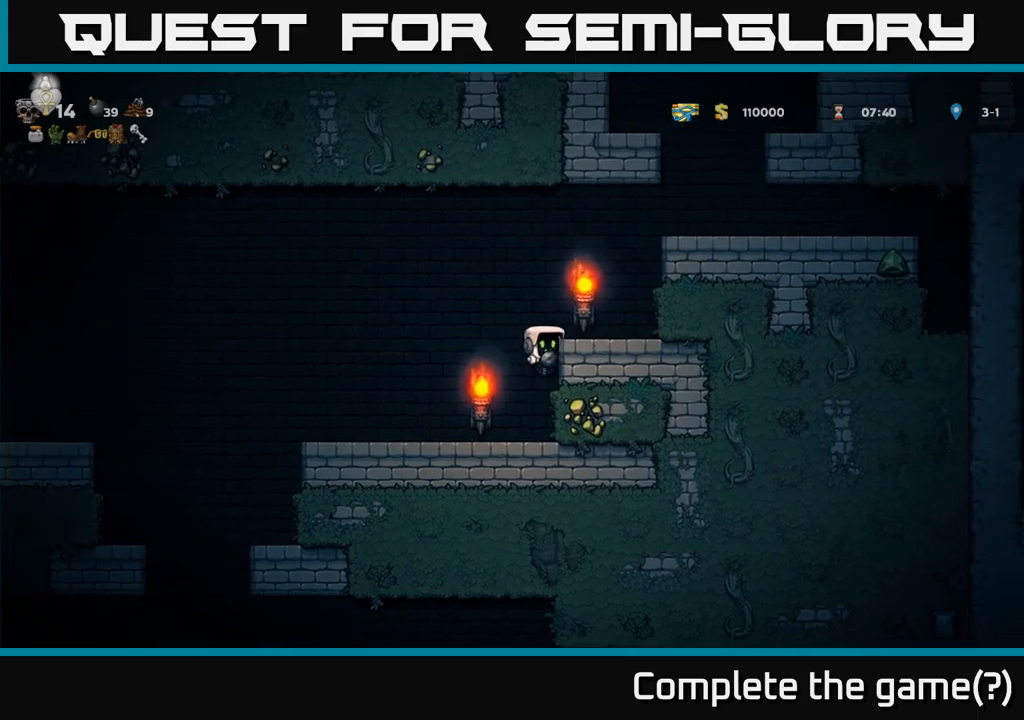
{"buttons": ["DPAD_RIGHT"], "left_stick": "center", "events": [[166, "A", "up"], [333, "A", "down"], [483, "A", "up"]]}
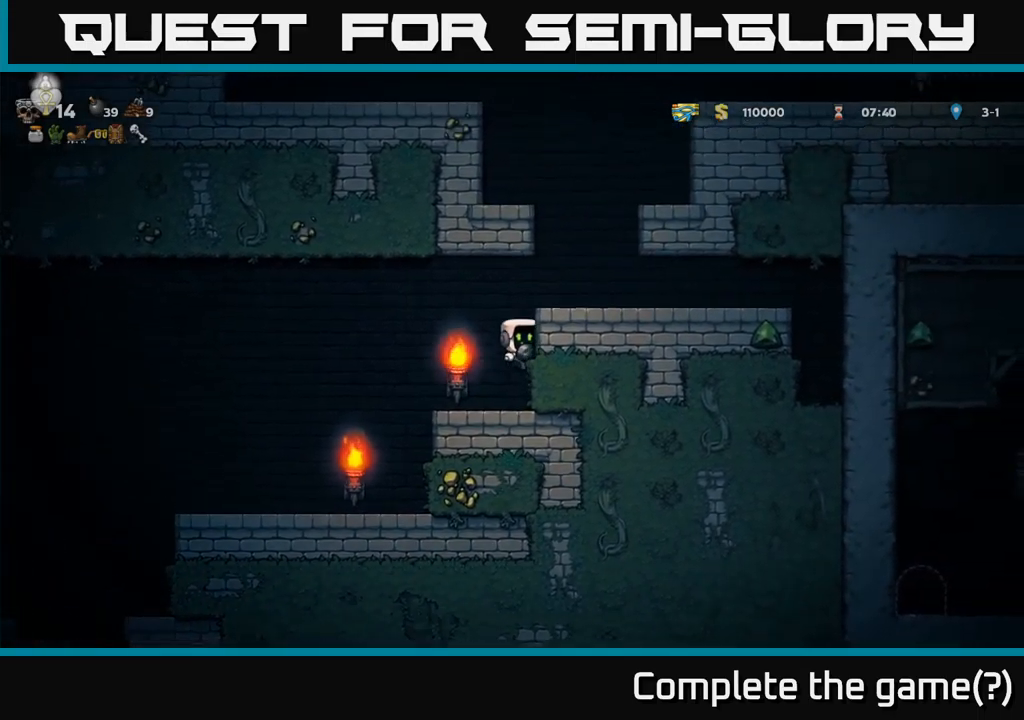
{"buttons": ["A", "DPAD_LEFT"], "left_stick": "center", "events": [[116, "A", "down"], [233, "A", "up"], [433, "DPAD_RIGHT", "up"], [466, "DPAD_LEFT", "down"], [483, "A", "down"]]}
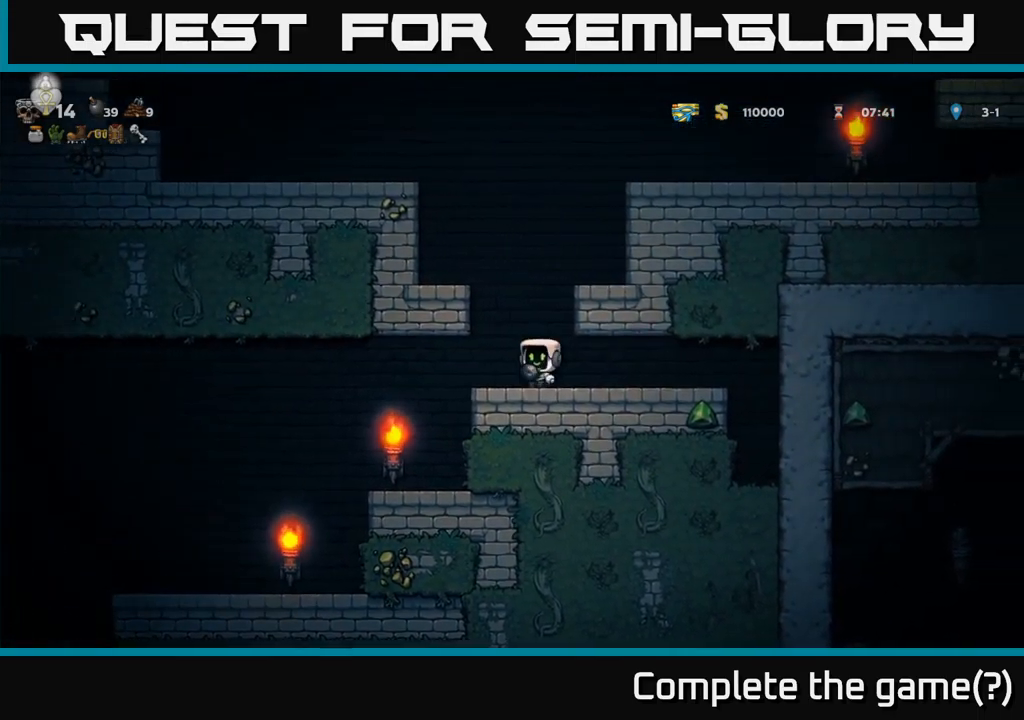
{"buttons": ["DPAD_RIGHT"], "left_stick": "center", "events": [[133, "A", "up"], [283, "A", "down"], [300, "DPAD_LEFT", "up"], [316, "DPAD_RIGHT", "down"], [466, "A", "up"]]}
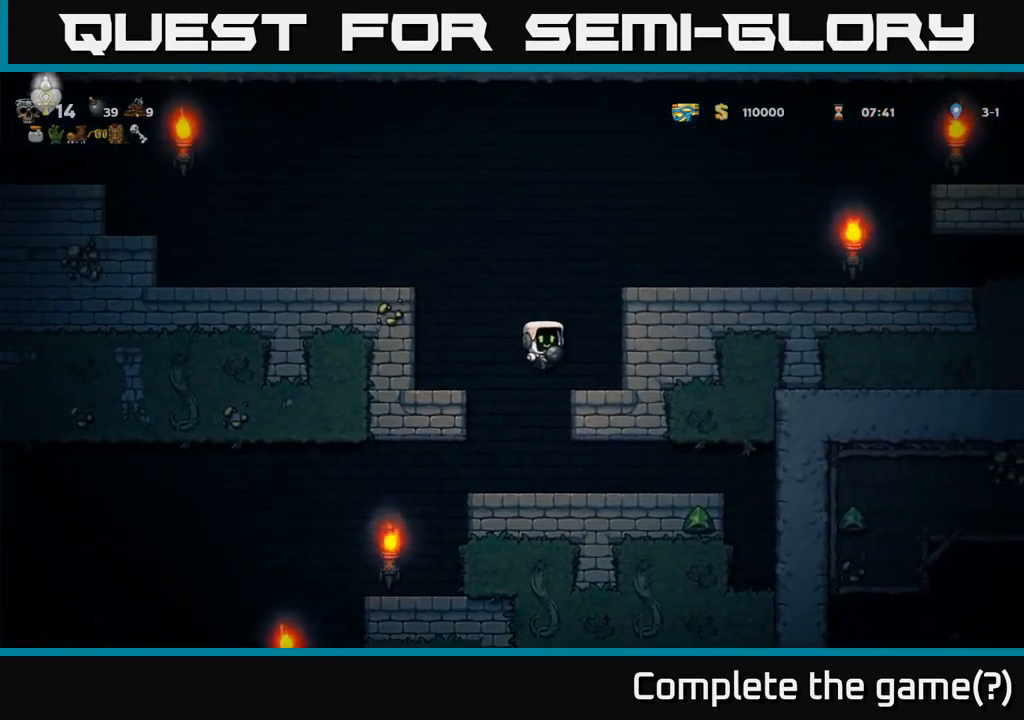
{"buttons": ["A", "DPAD_RIGHT"], "left_stick": "center", "events": [[150, "A", "down"], [283, "A", "up"], [450, "A", "down"]]}
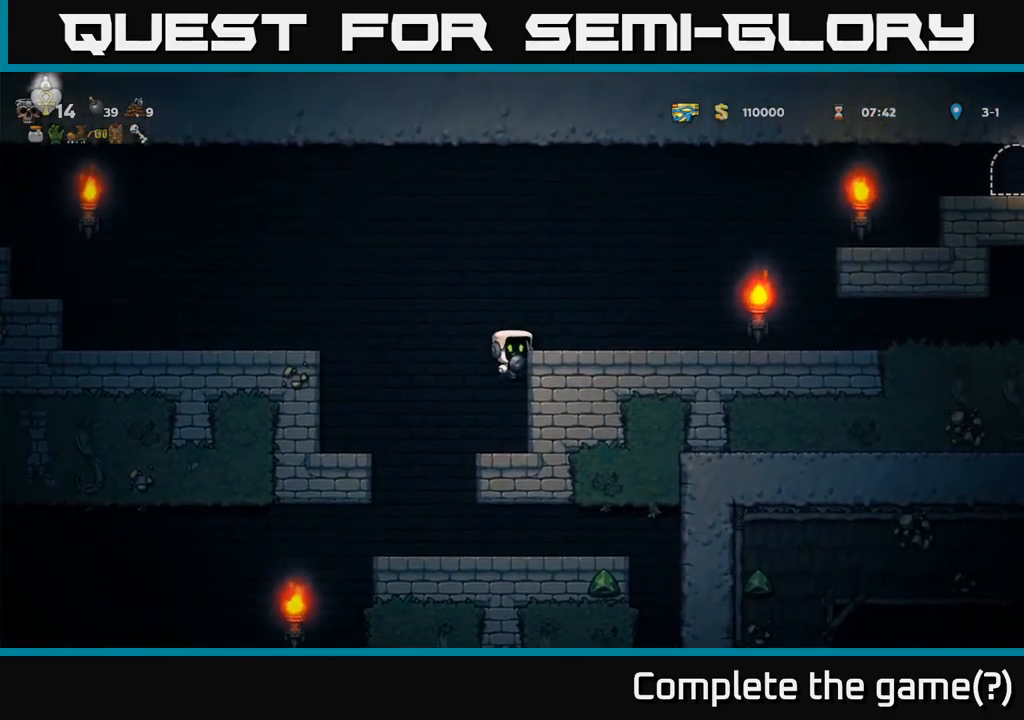
{"buttons": ["DPAD_RIGHT"], "left_stick": "center", "events": [[100, "A", "up"]]}
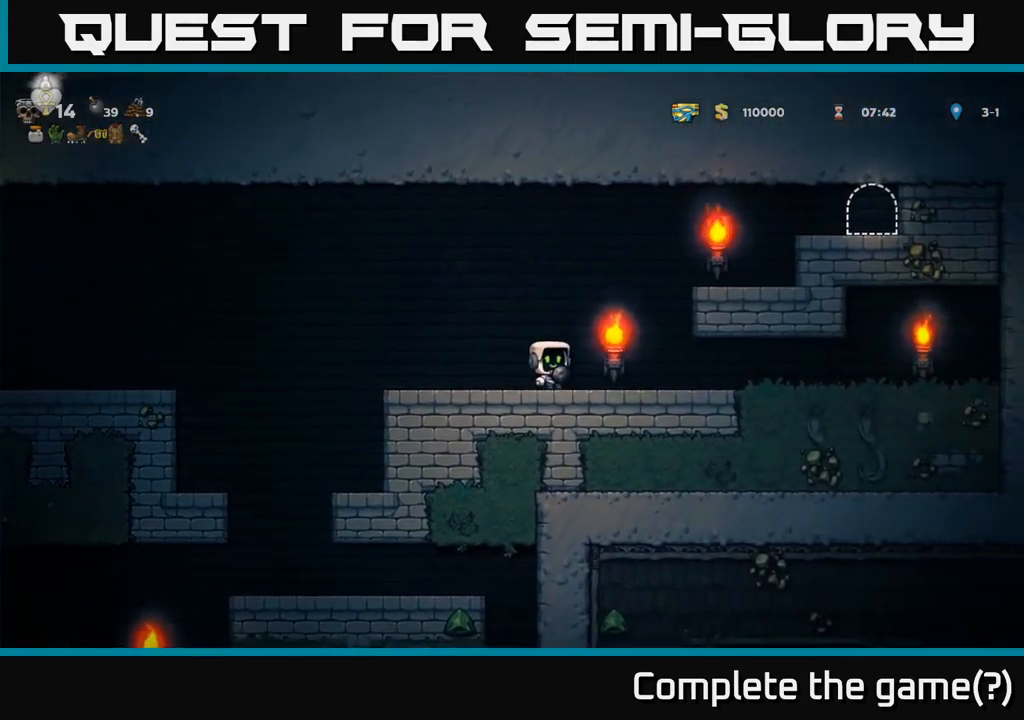
{"buttons": ["DPAD_RIGHT"], "left_stick": "center", "events": [[33, "A", "down"], [183, "A", "up"], [350, "A", "down"], [500, "A", "up"]]}
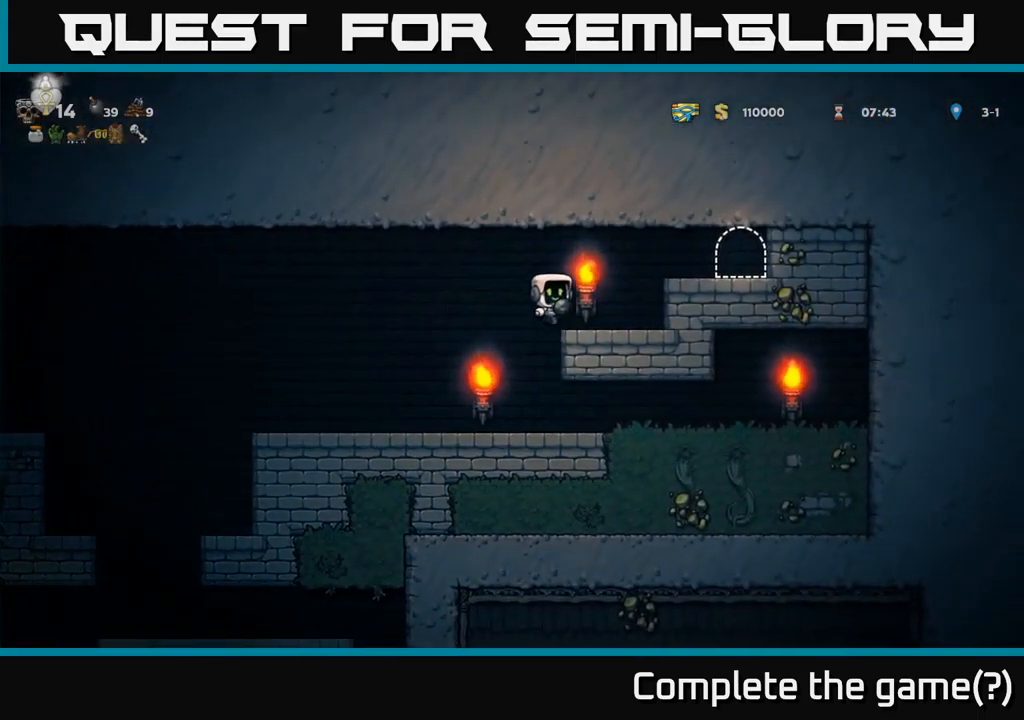
{"buttons": [], "left_stick": "center", "events": [[233, "A", "down"], [350, "A", "up"], [466, "DPAD_RIGHT", "up"]]}